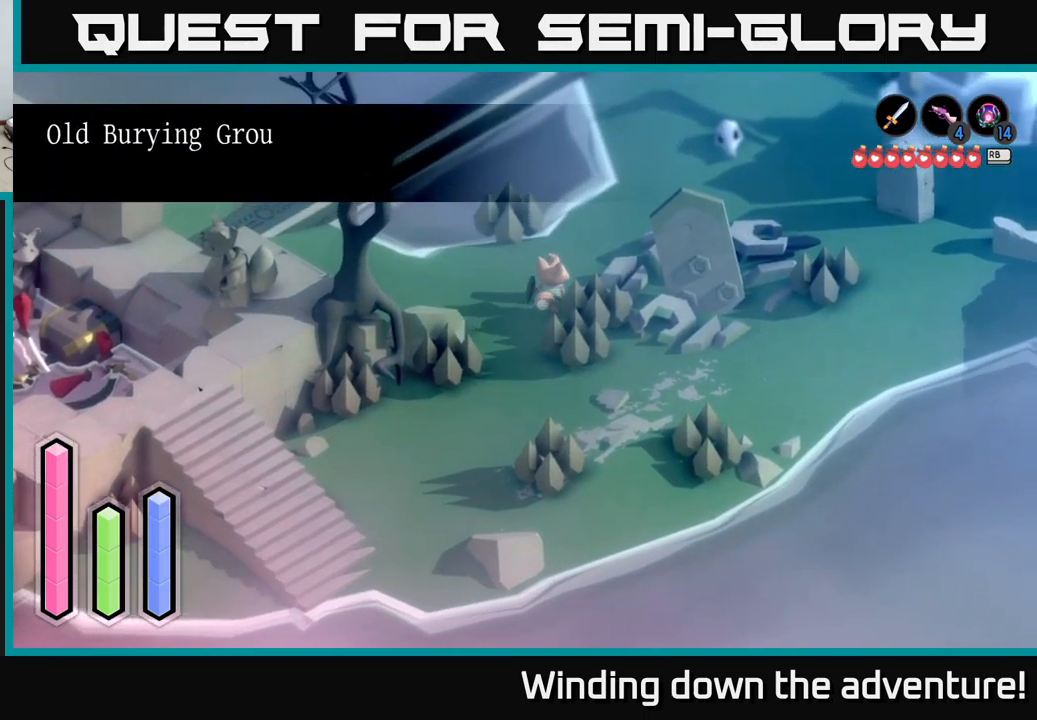
Gameplay with a controller (Xbox layout); each line is a JSON object with the inputs held at the frame after it. "events" lists button and stick changes between this image and that frame as [ms after this image, input, new state], when the widget could be followed in between.
{"buttons": ["A"], "left_stick": "right", "right_stick": "center", "events": [[367, "left_stick", "right"]]}
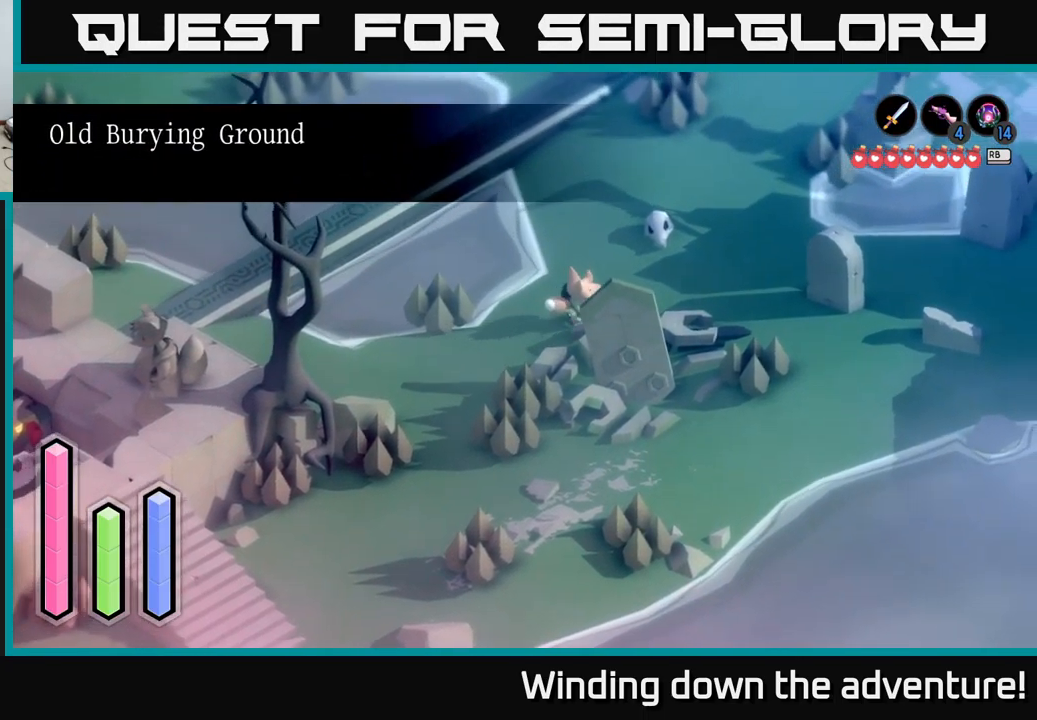
{"buttons": ["A"], "left_stick": "down-right", "right_stick": "center", "events": [[217, "left_stick", "down-right"]]}
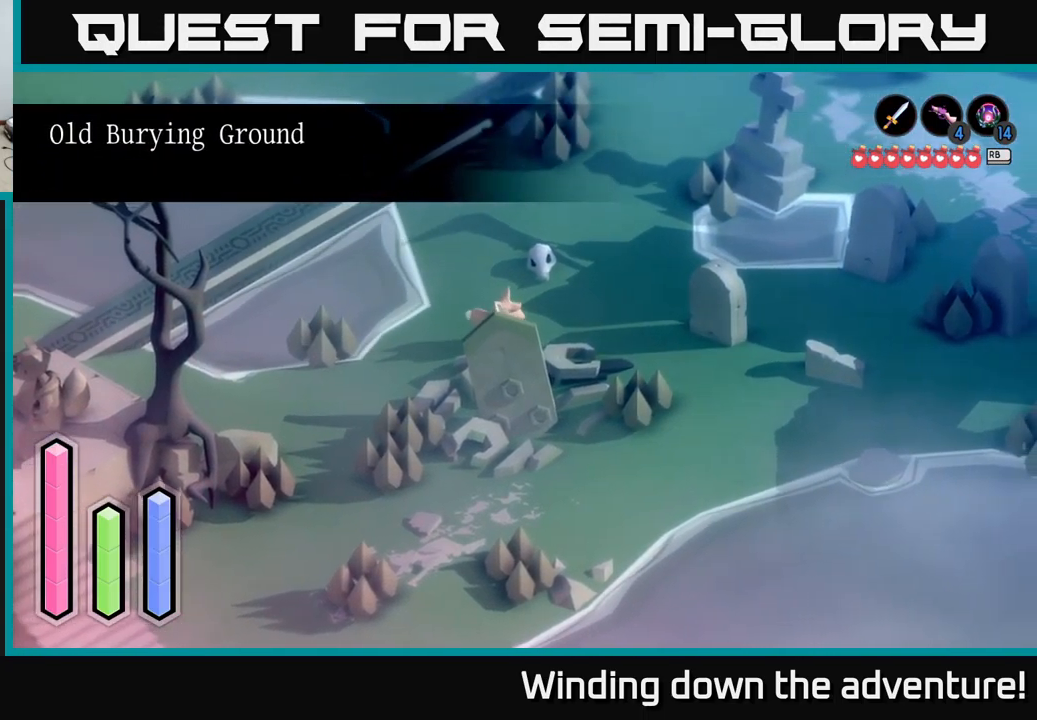
{"buttons": ["A"], "left_stick": "right", "right_stick": "center", "events": [[117, "left_stick", "up-right"], [350, "left_stick", "down-right"], [467, "left_stick", "right"]]}
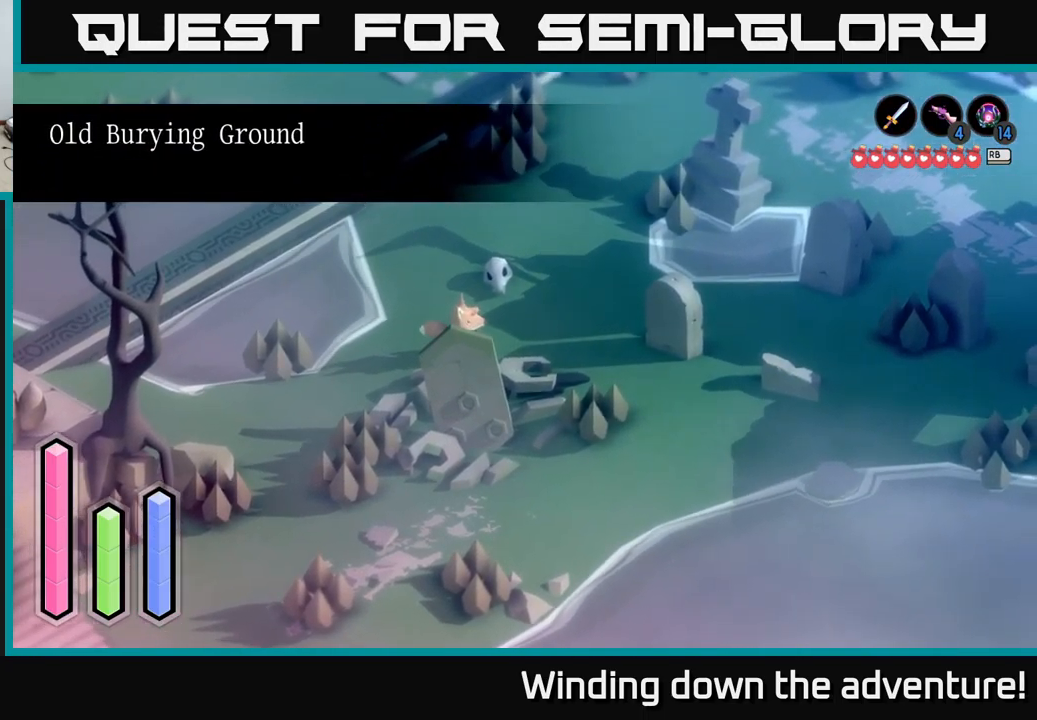
{"buttons": ["A"], "left_stick": "right", "right_stick": "center", "events": [[34, "left_stick", "up-right"], [67, "A", "up"], [150, "left_stick", "up"], [250, "left_stick", "up-right"], [417, "left_stick", "right"], [467, "A", "down"]]}
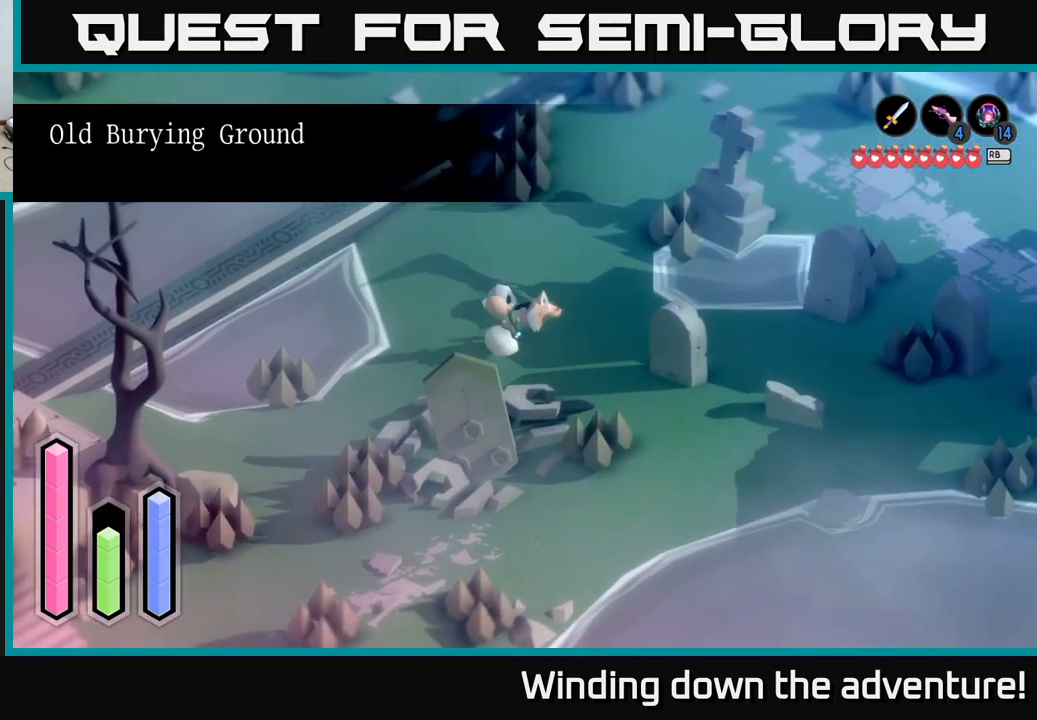
{"buttons": ["A"], "left_stick": "down-right", "right_stick": "center", "events": [[450, "left_stick", "down-right"]]}
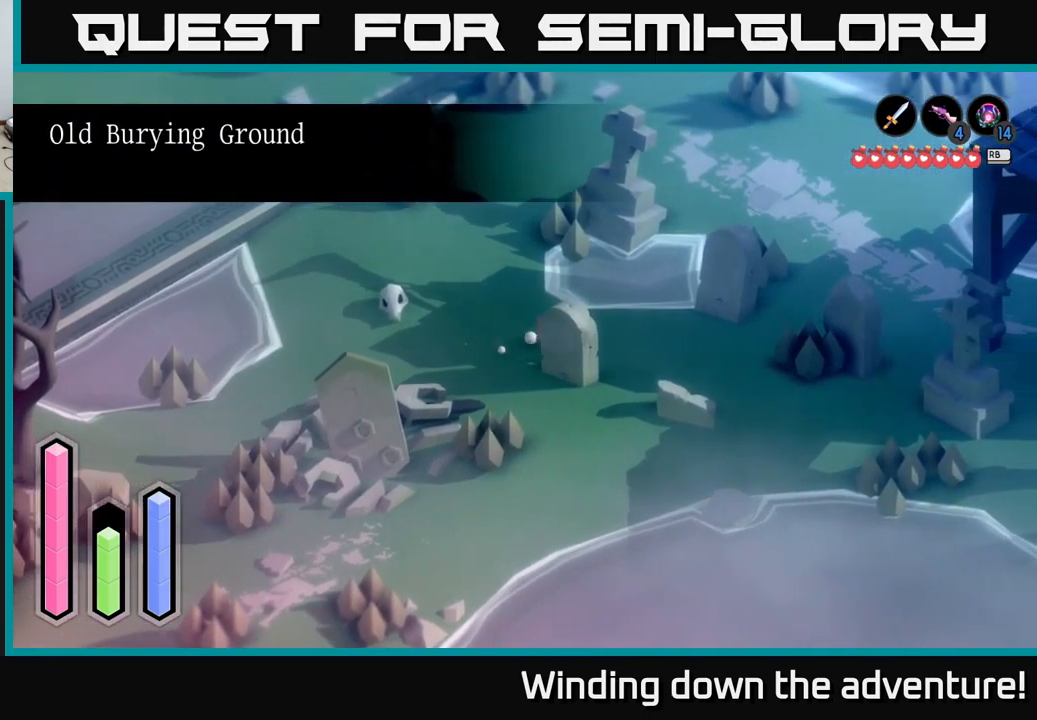
{"buttons": ["A"], "left_stick": "down-right", "right_stick": "center", "events": []}
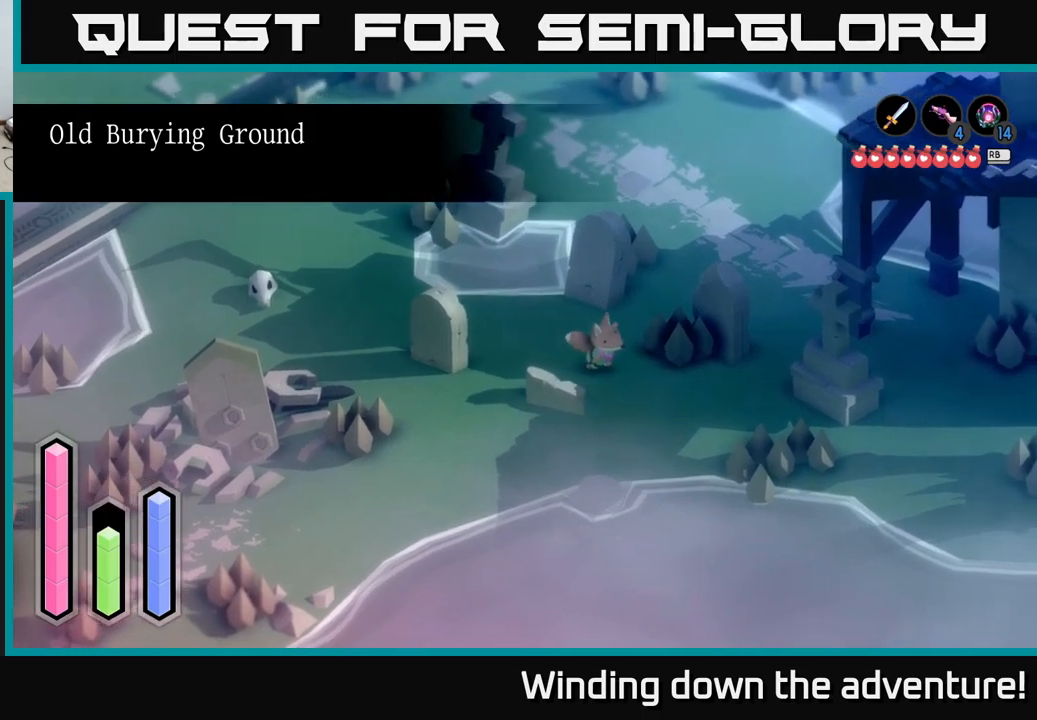
{"buttons": ["A"], "left_stick": "down-right", "right_stick": "center", "events": []}
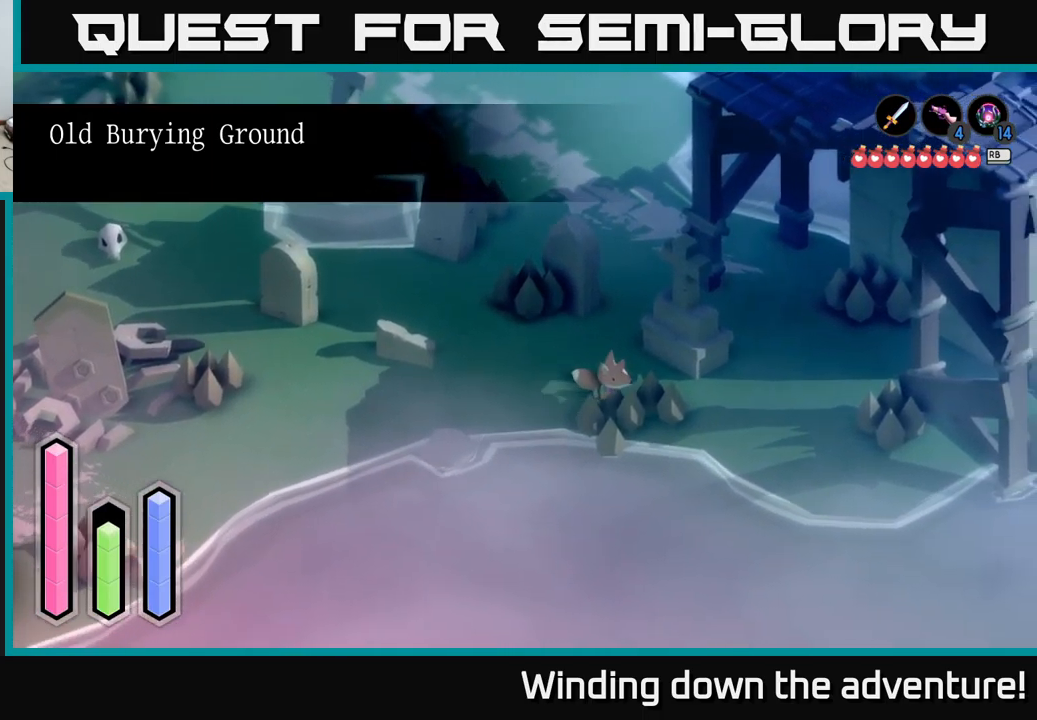
{"buttons": ["A"], "left_stick": "up-right", "right_stick": "center", "events": [[184, "left_stick", "right"], [467, "left_stick", "up-right"]]}
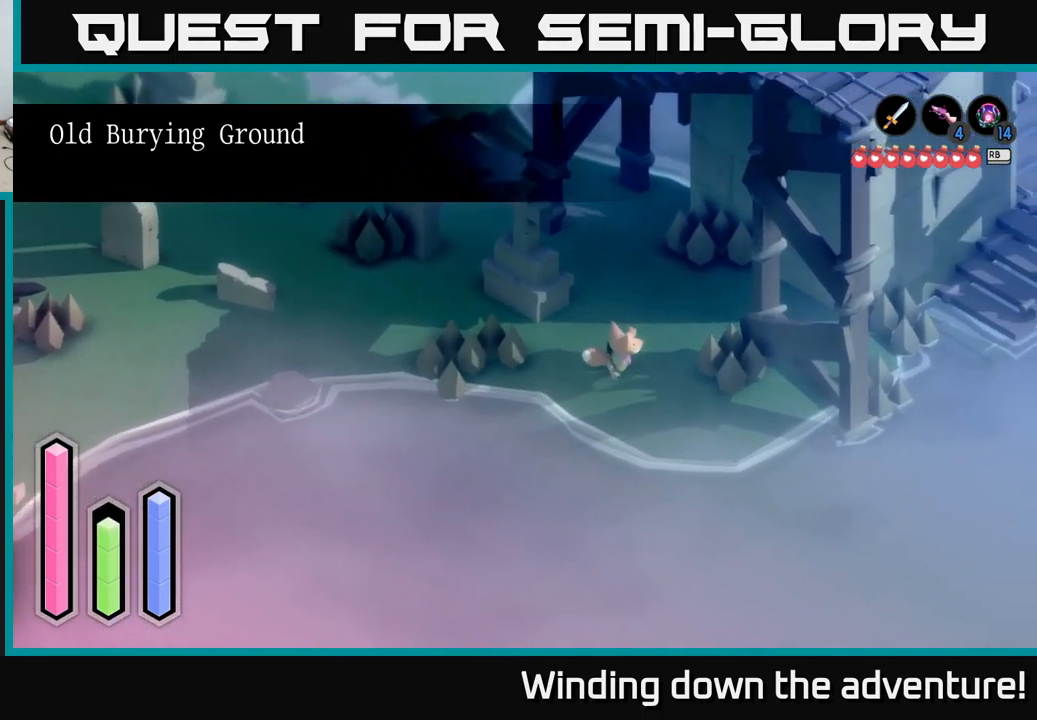
{"buttons": ["A"], "left_stick": "up", "right_stick": "center", "events": [[67, "left_stick", "up"]]}
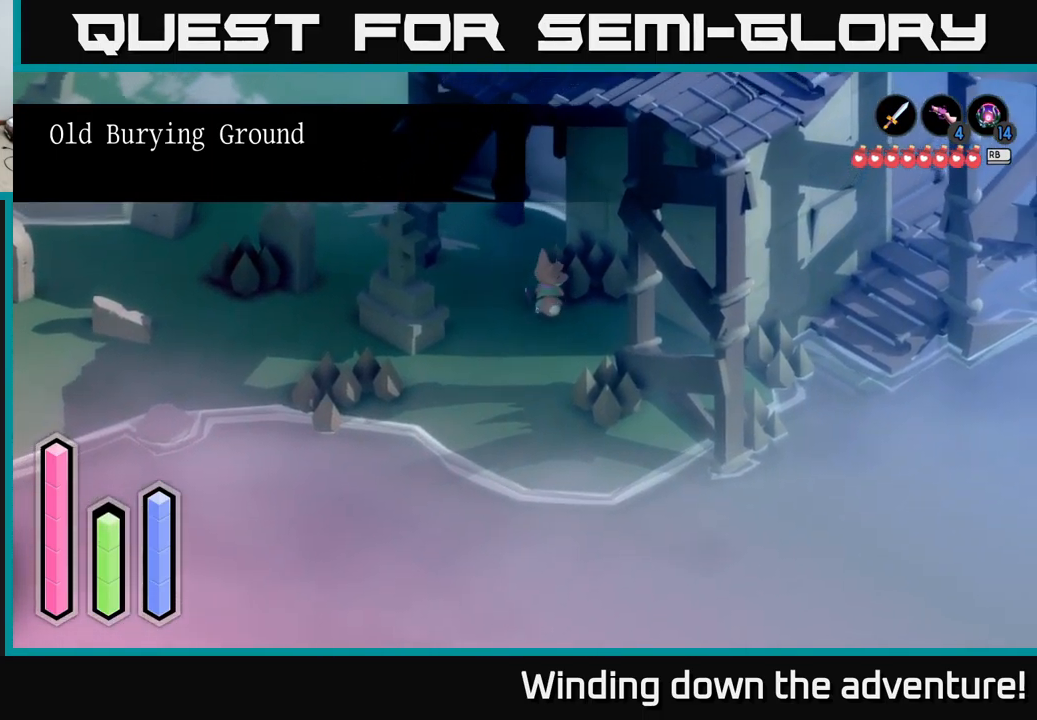
{"buttons": ["A"], "left_stick": "up", "right_stick": "center", "events": []}
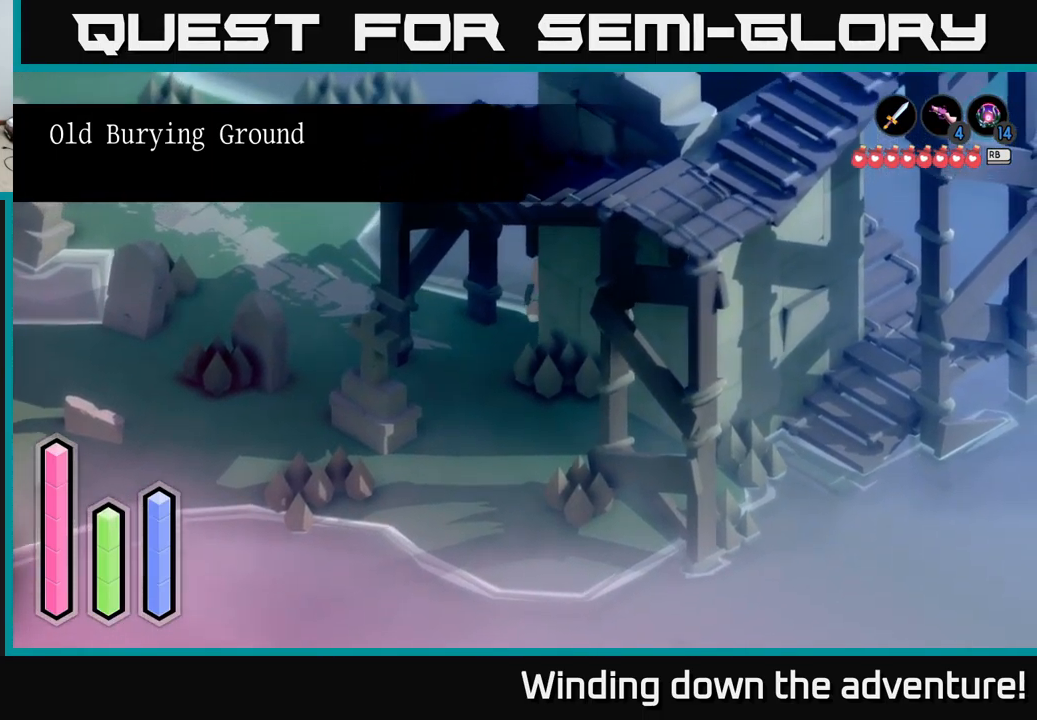
{"buttons": ["A"], "left_stick": "up", "right_stick": "center", "events": []}
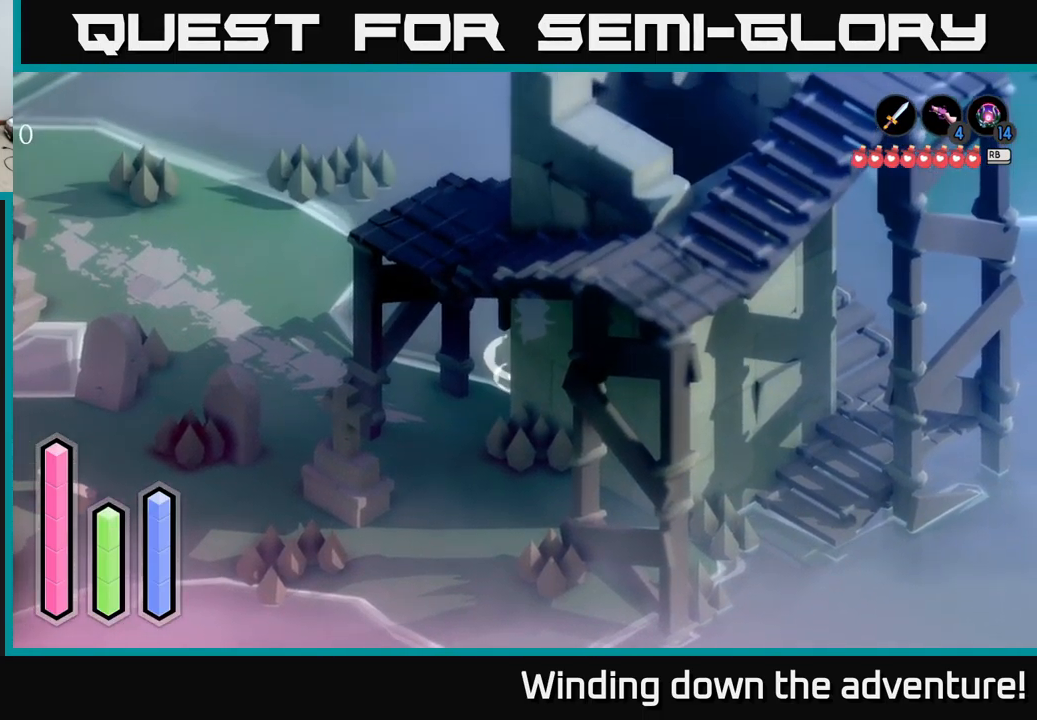
{"buttons": ["A"], "left_stick": "up", "right_stick": "center", "events": []}
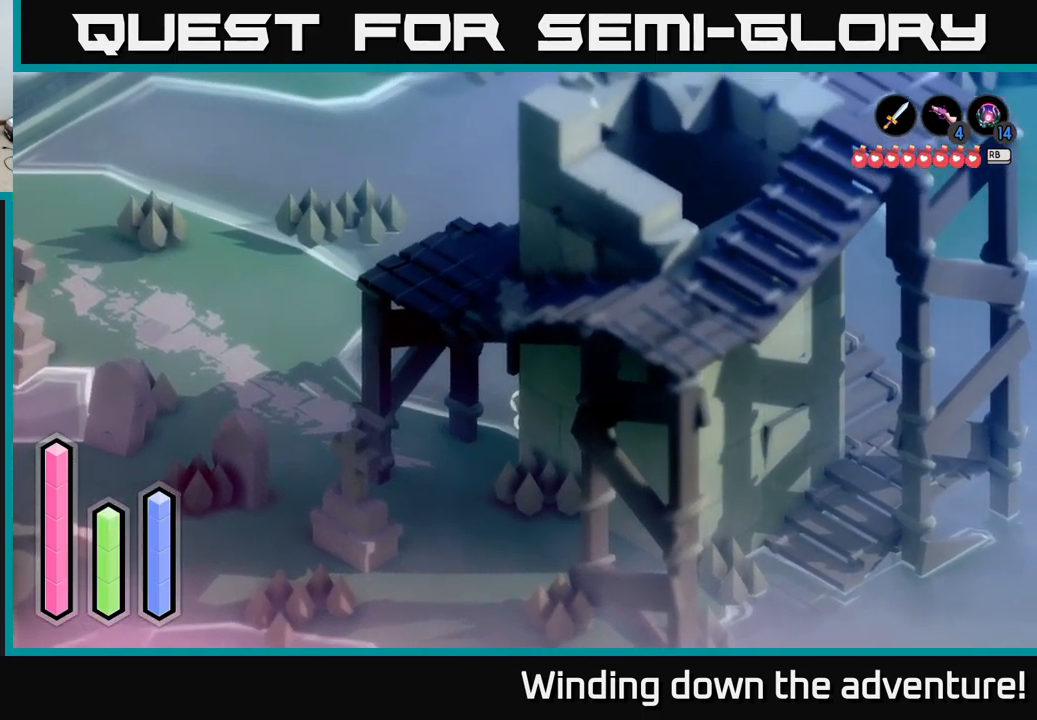
{"buttons": ["A"], "left_stick": "up-right", "right_stick": "center", "events": [[217, "left_stick", "up-right"]]}
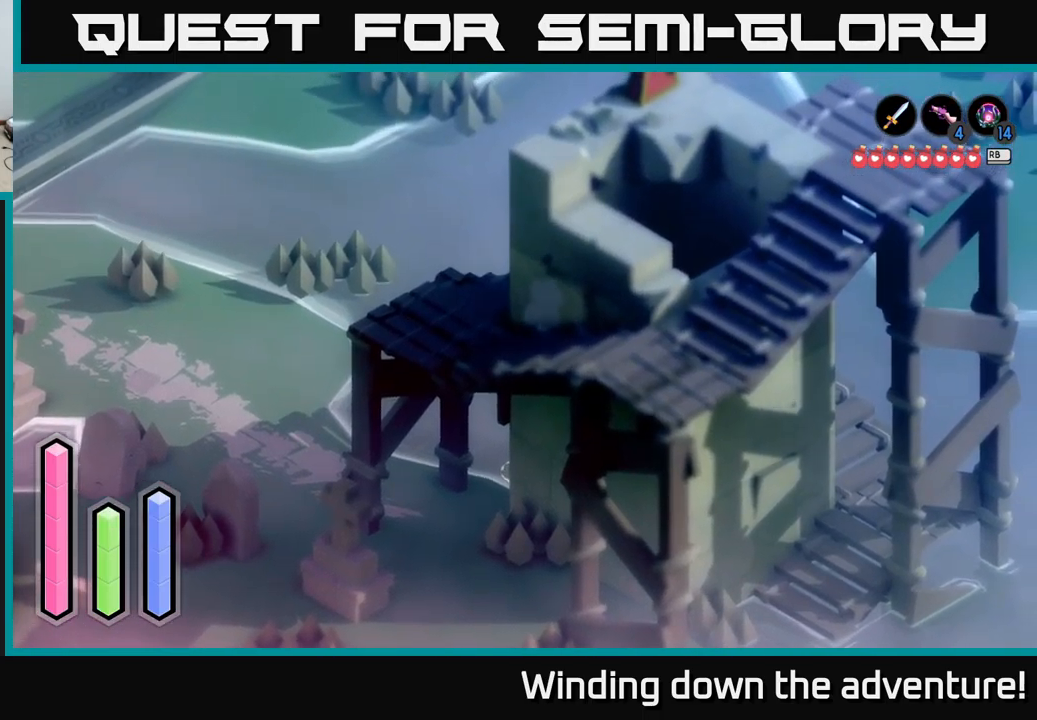
{"buttons": ["A"], "left_stick": "up-right", "right_stick": "center", "events": []}
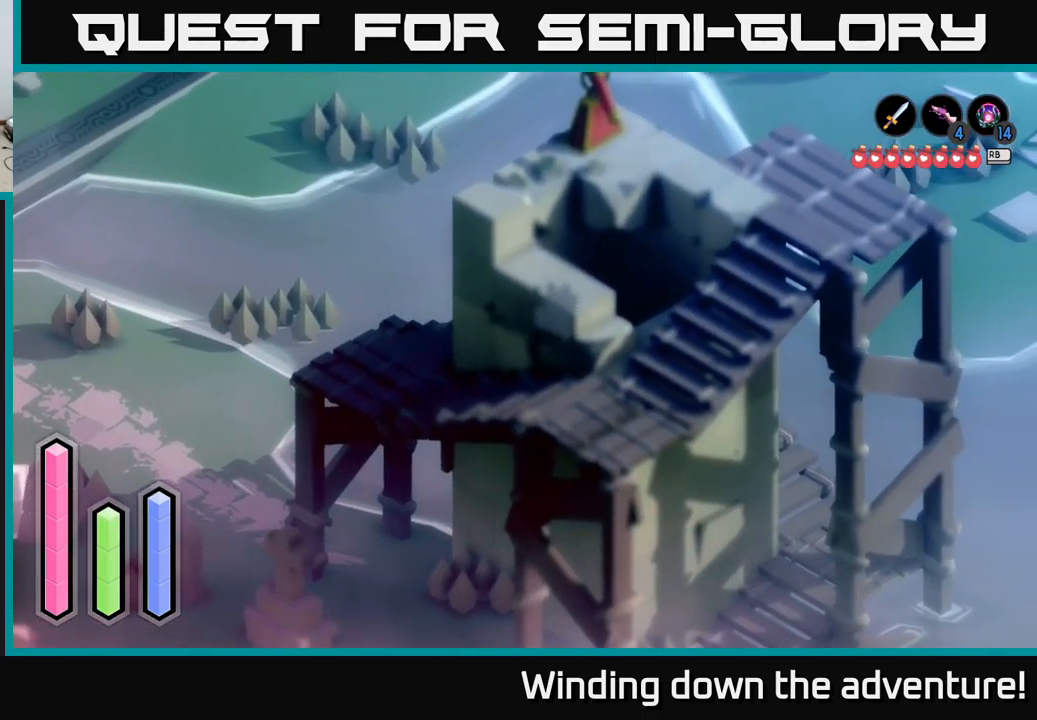
{"buttons": ["A"], "left_stick": "up-right", "right_stick": "center", "events": []}
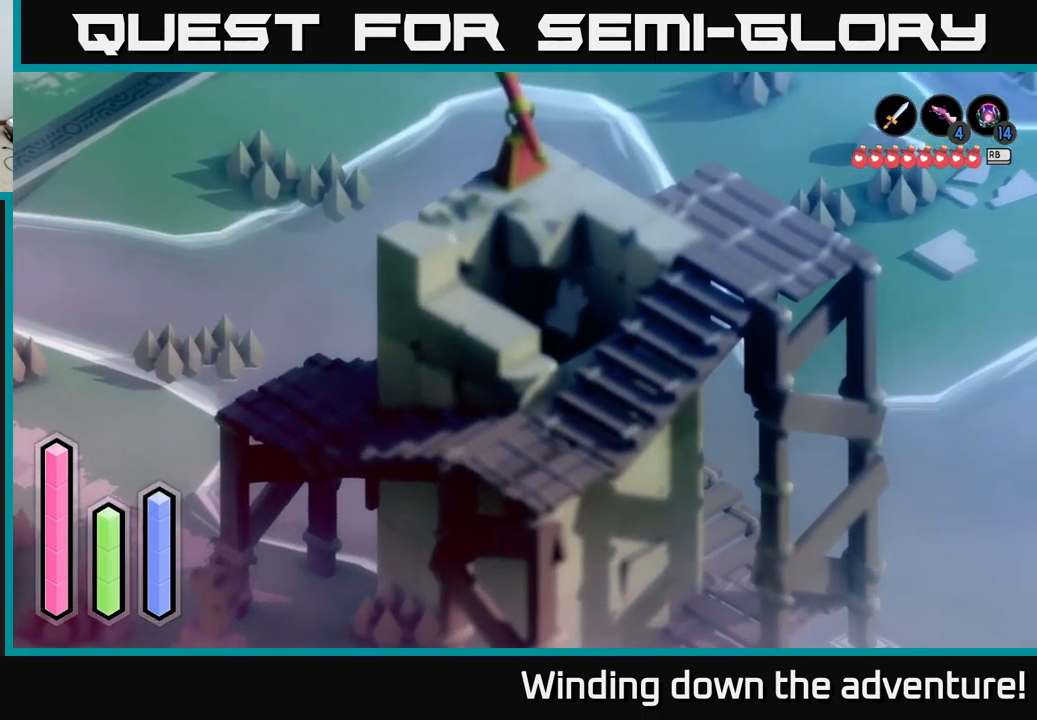
{"buttons": ["A"], "left_stick": "right", "right_stick": "center", "events": [[184, "left_stick", "right"]]}
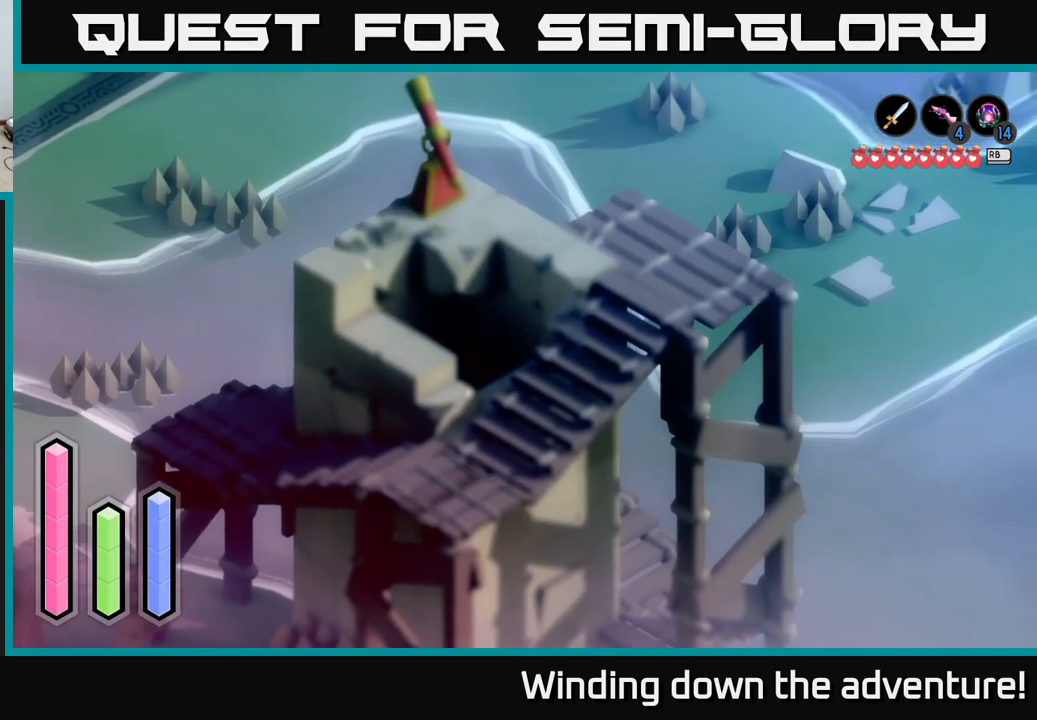
{"buttons": ["A"], "left_stick": "right", "right_stick": "center", "events": []}
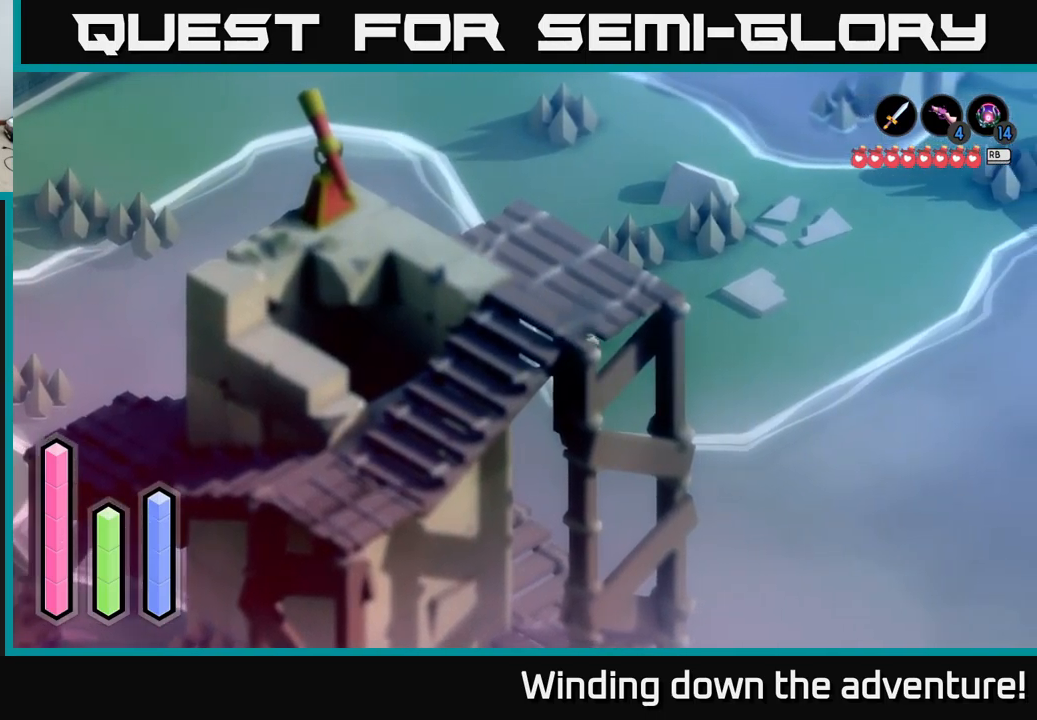
{"buttons": ["A"], "left_stick": "right", "right_stick": "center", "events": []}
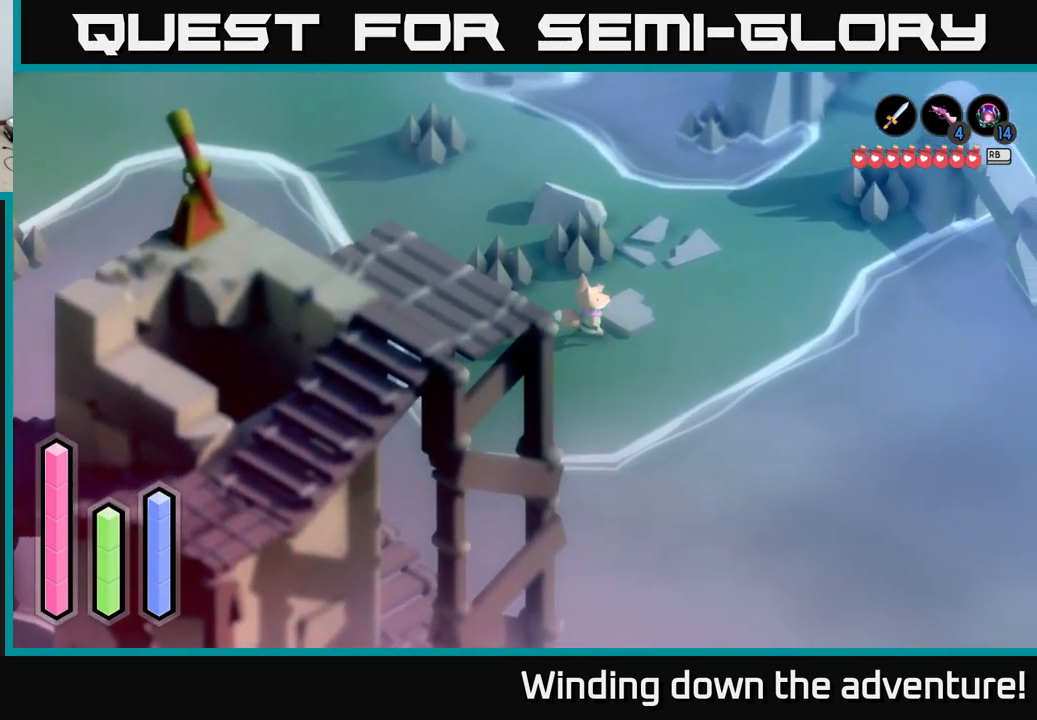
{"buttons": ["A"], "left_stick": "up-right", "right_stick": "center", "events": [[383, "left_stick", "up-right"]]}
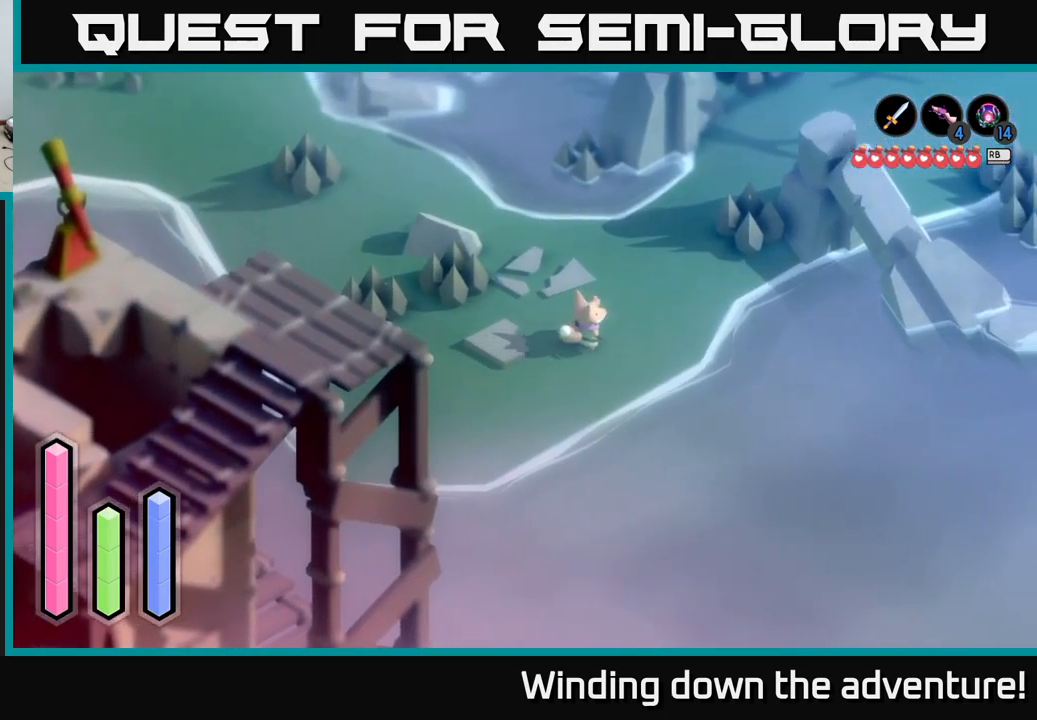
{"buttons": ["A"], "left_stick": "up", "right_stick": "center", "events": [[433, "left_stick", "up"]]}
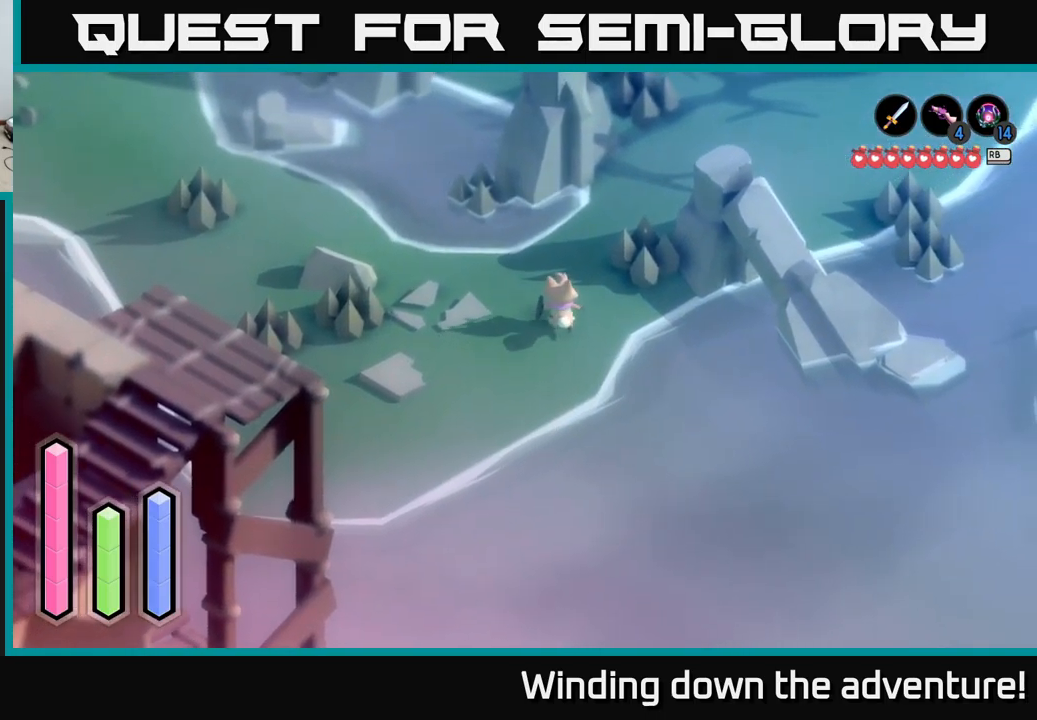
{"buttons": ["A"], "left_stick": "up-right", "right_stick": "center", "events": [[333, "left_stick", "up-right"]]}
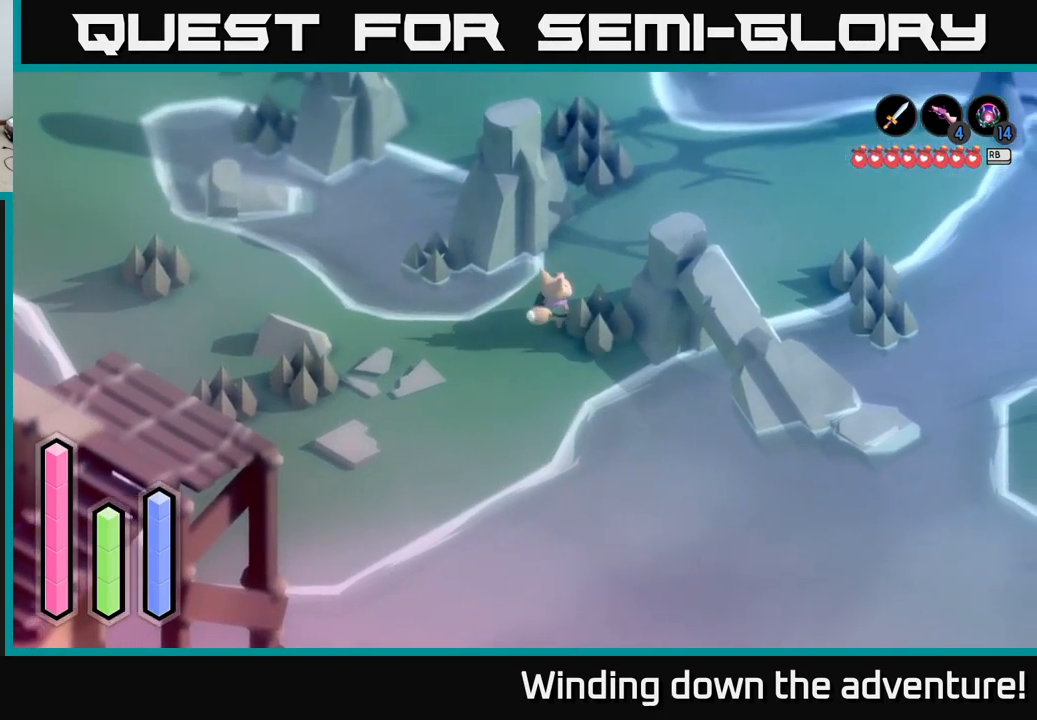
{"buttons": ["A"], "left_stick": "up-right", "right_stick": "center", "events": []}
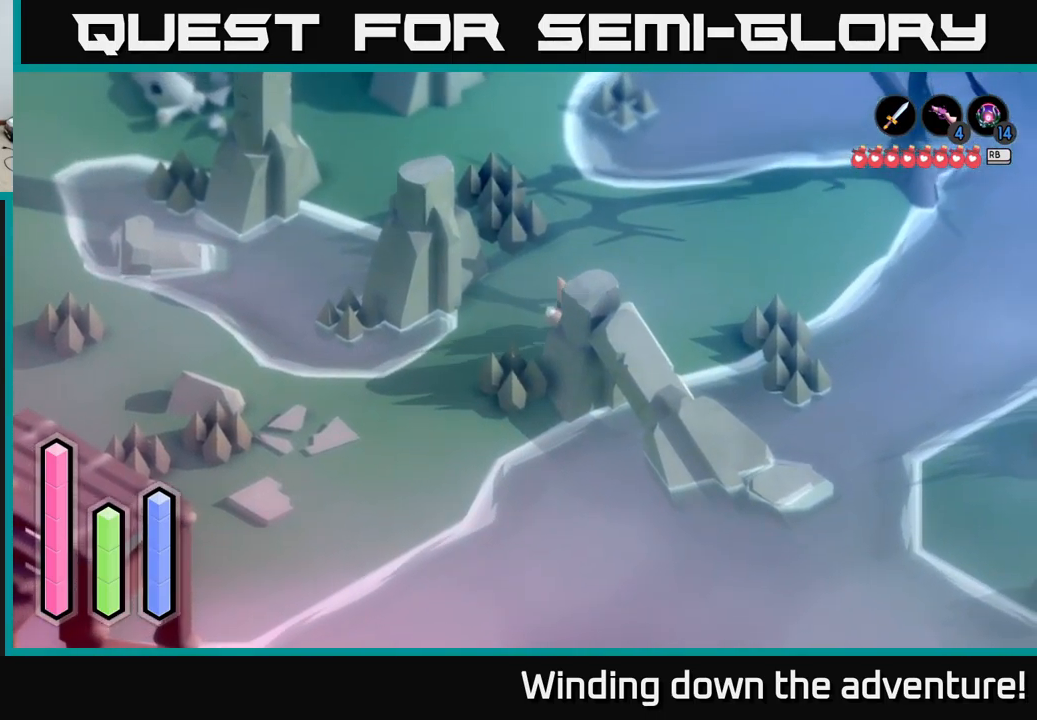
{"buttons": ["A"], "left_stick": "up-right", "right_stick": "center", "events": []}
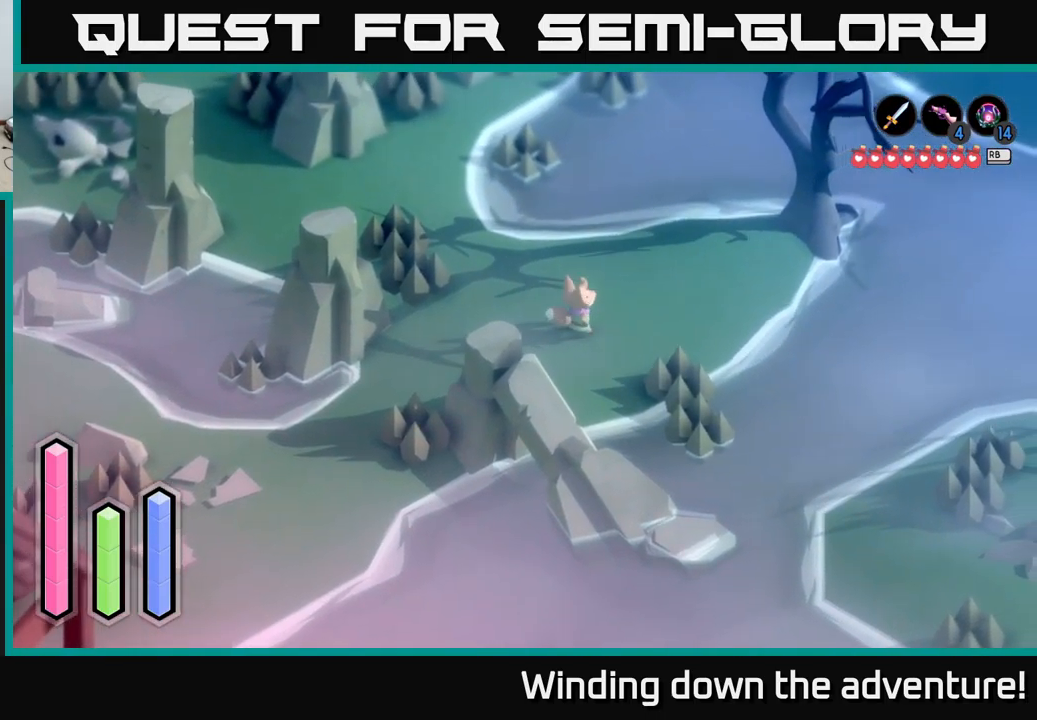
{"buttons": ["A"], "left_stick": "right", "right_stick": "center", "events": [[133, "left_stick", "right"]]}
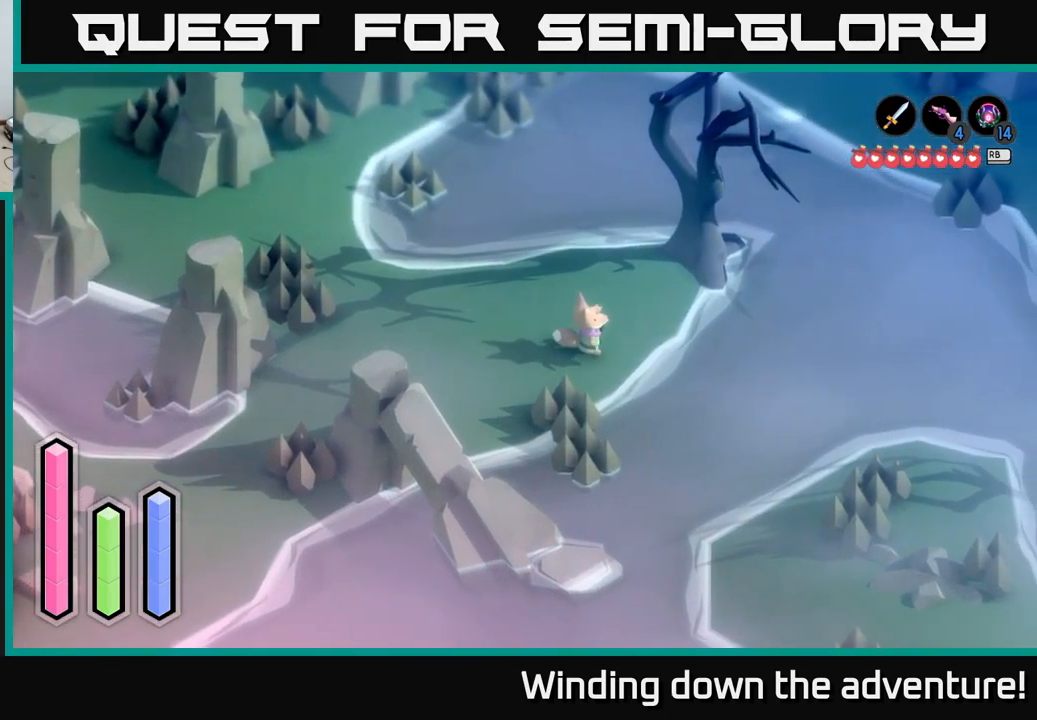
{"buttons": ["A"], "left_stick": "down-right", "right_stick": "center", "events": [[233, "A", "up"], [350, "A", "down"], [483, "left_stick", "down-right"]]}
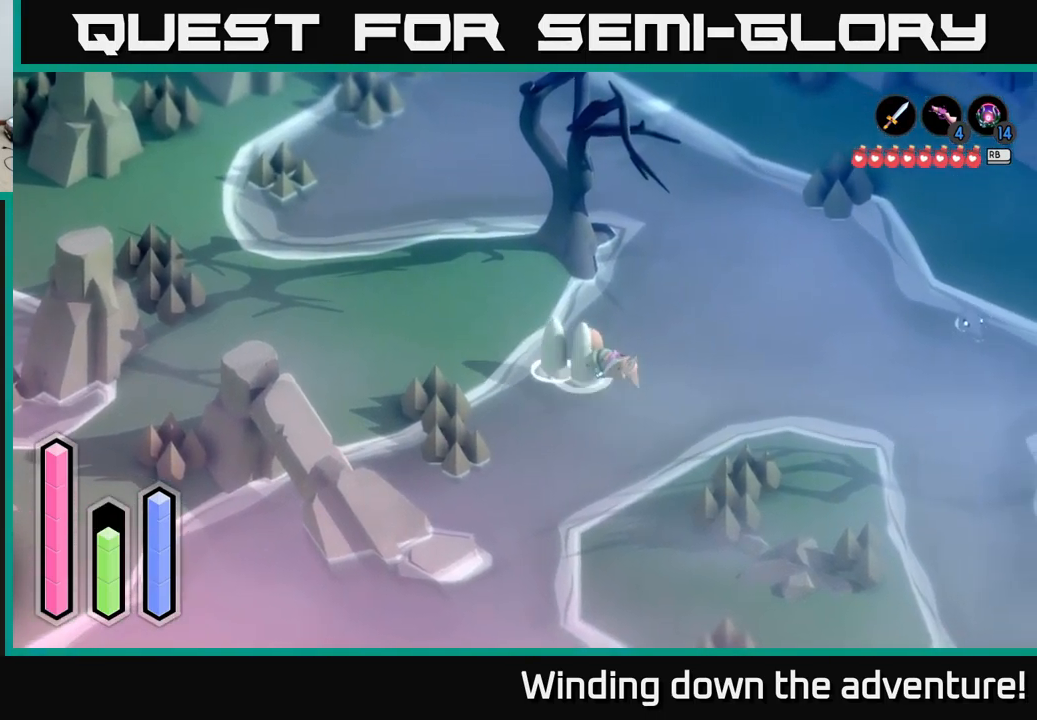
{"buttons": ["A"], "left_stick": "down-right", "right_stick": "center", "events": []}
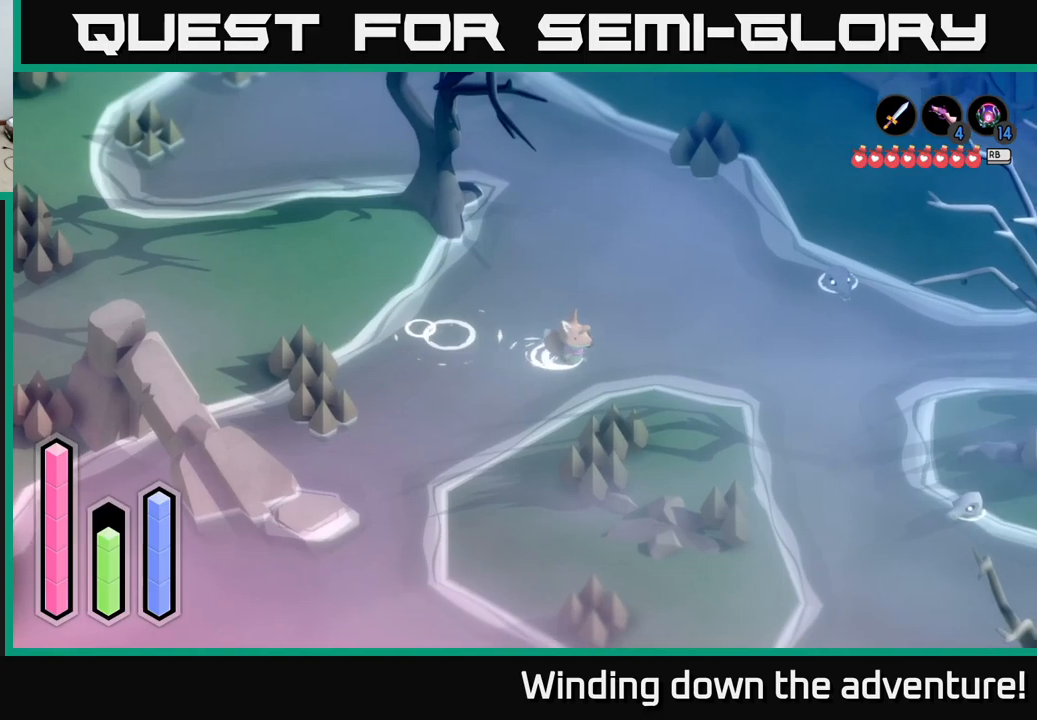
{"buttons": ["A"], "left_stick": "down-right", "right_stick": "center", "events": []}
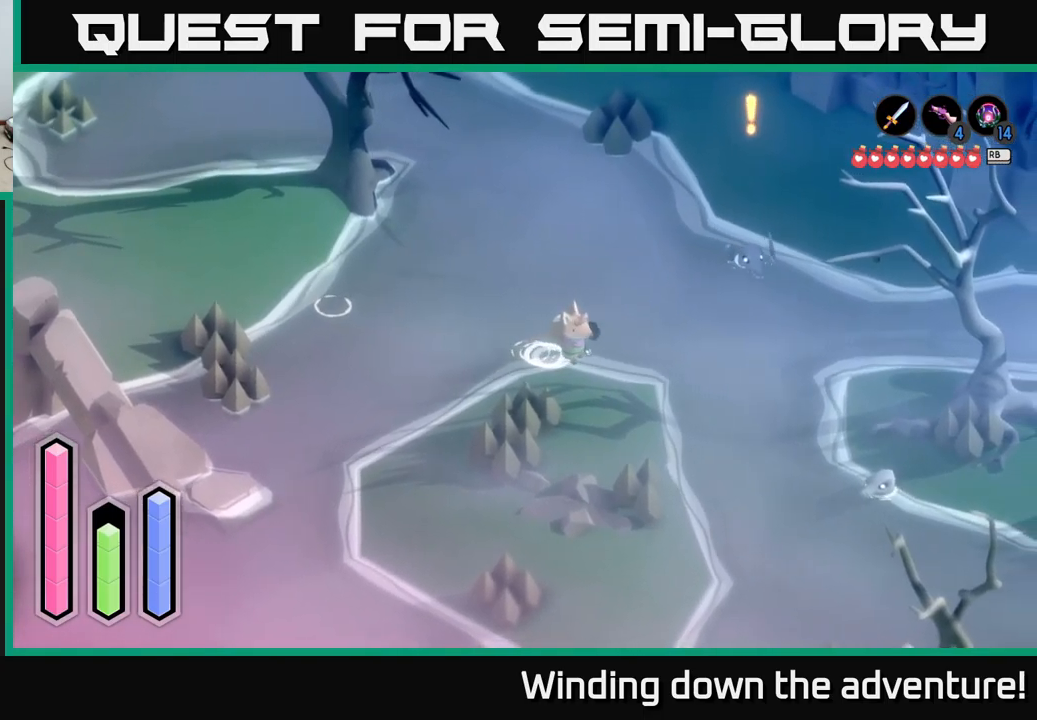
{"buttons": ["A"], "left_stick": "down-right", "right_stick": "center", "events": []}
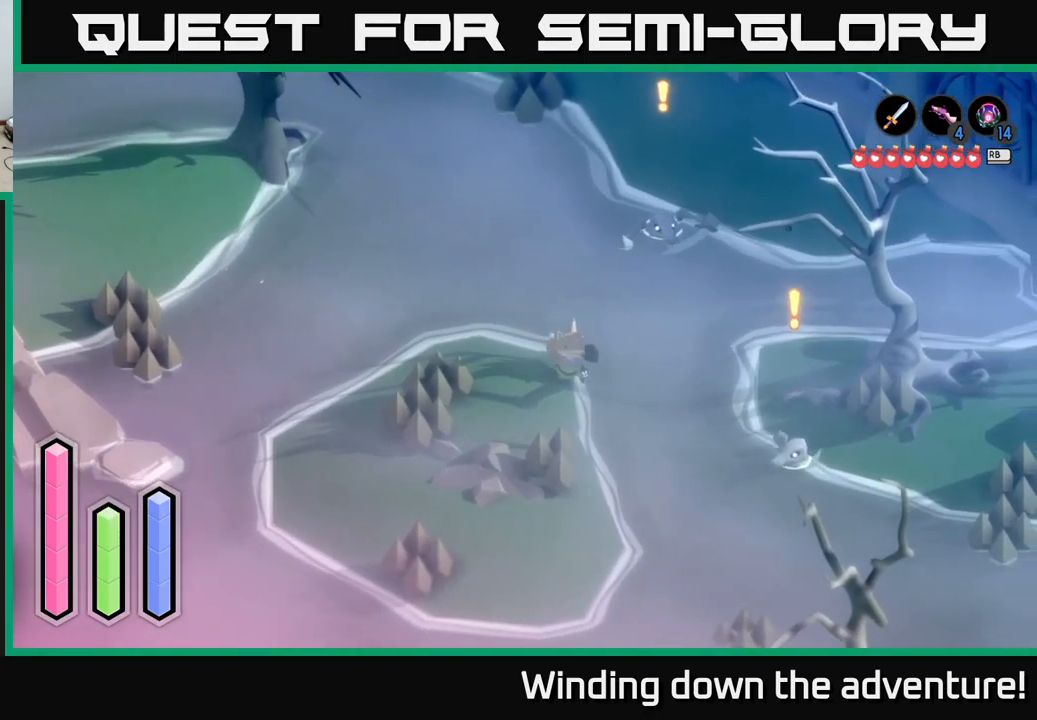
{"buttons": ["A"], "left_stick": "down-right", "right_stick": "center", "events": []}